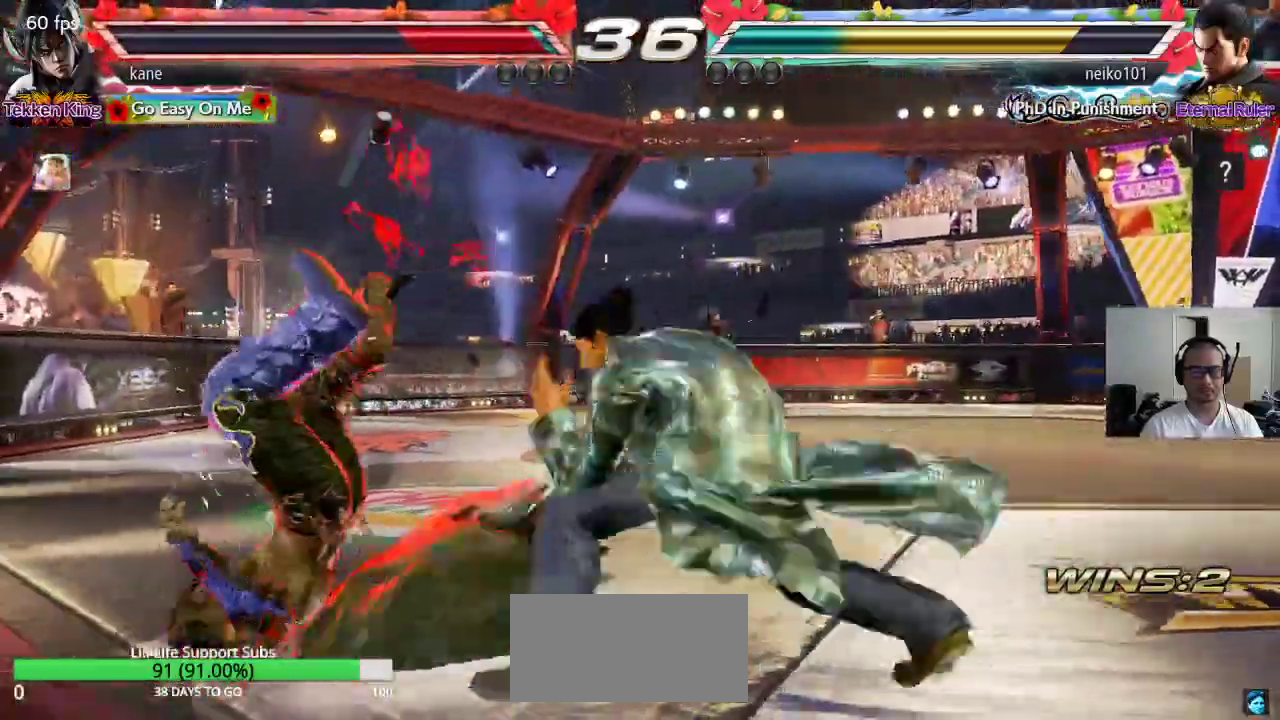
Gameplay with a controller (arcade stick); each line is a JSON object with the inputs held at the frame after it. "events" lists button and stick changes between this image and that frame as [ms after this image, input, new state], when the widget could be followed in between. Not read: L3 R3.
{"buttons": ["SQUARE", "TRIANGLE"], "left_stick": "center", "events": [[67, "TRIANGLE", "up"], [100, "SQUARE", "down"], [167, "SQUARE", "up"], [167, "TRIANGLE", "down"], [233, "TRIANGLE", "up"], [250, "SQUARE", "down"], [317, "TRIANGLE", "down"], [333, "SQUARE", "up"], [400, "TRIANGLE", "up"], [417, "SQUARE", "down"], [500, "TRIANGLE", "down"]]}
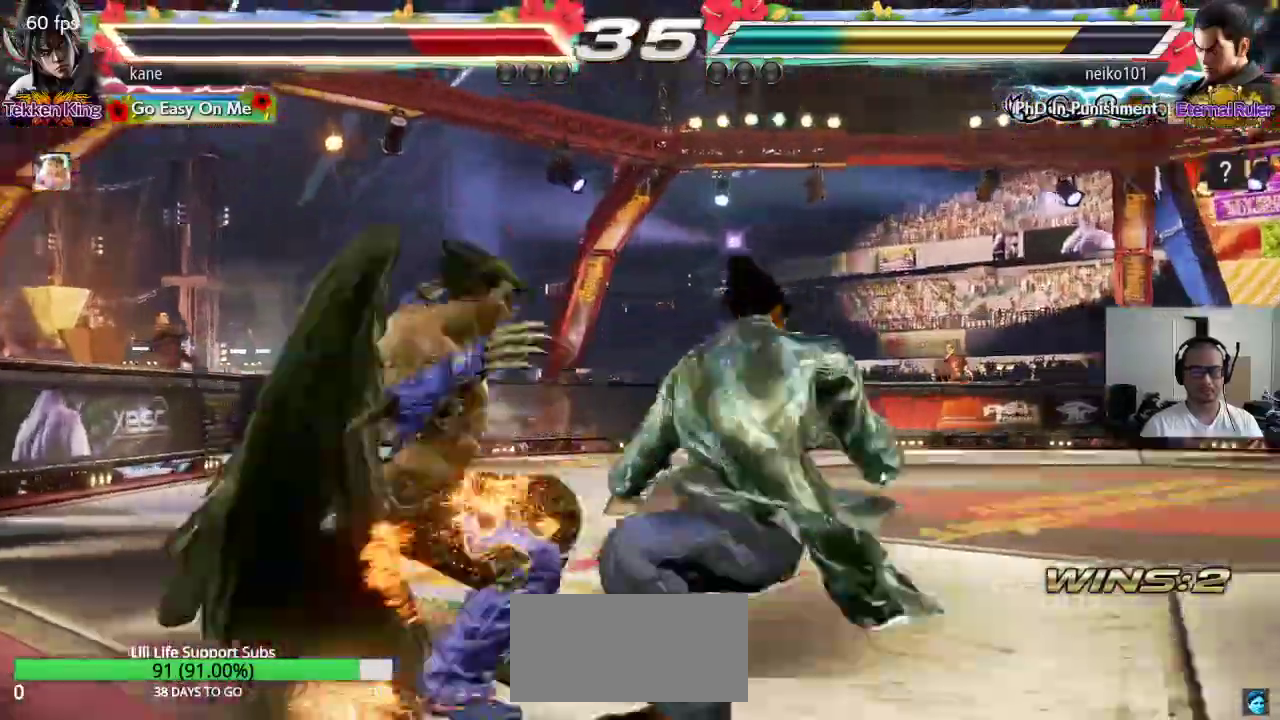
{"buttons": ["SQUARE", "TRIANGLE"], "left_stick": "center", "events": [[17, "SQUARE", "up"], [83, "TRIANGLE", "up"], [233, "SQUARE", "down"], [300, "TRIANGLE", "down"], [317, "SQUARE", "up"], [383, "TRIANGLE", "up"], [417, "SQUARE", "down"], [483, "TRIANGLE", "down"]]}
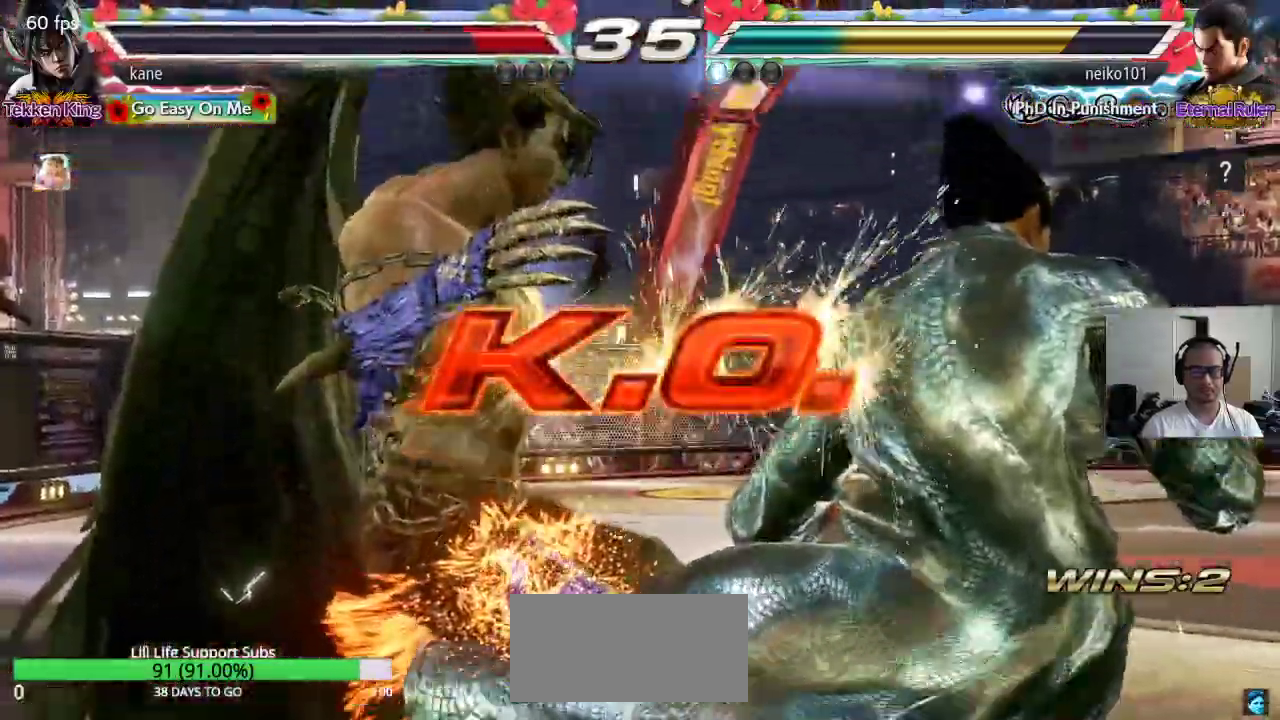
{"buttons": [], "left_stick": "center", "events": [[33, "SQUARE", "up"], [83, "TRIANGLE", "up"], [150, "CROSS", "down"], [183, "CIRCLE", "down"], [250, "CROSS", "up"], [317, "CIRCLE", "up"]]}
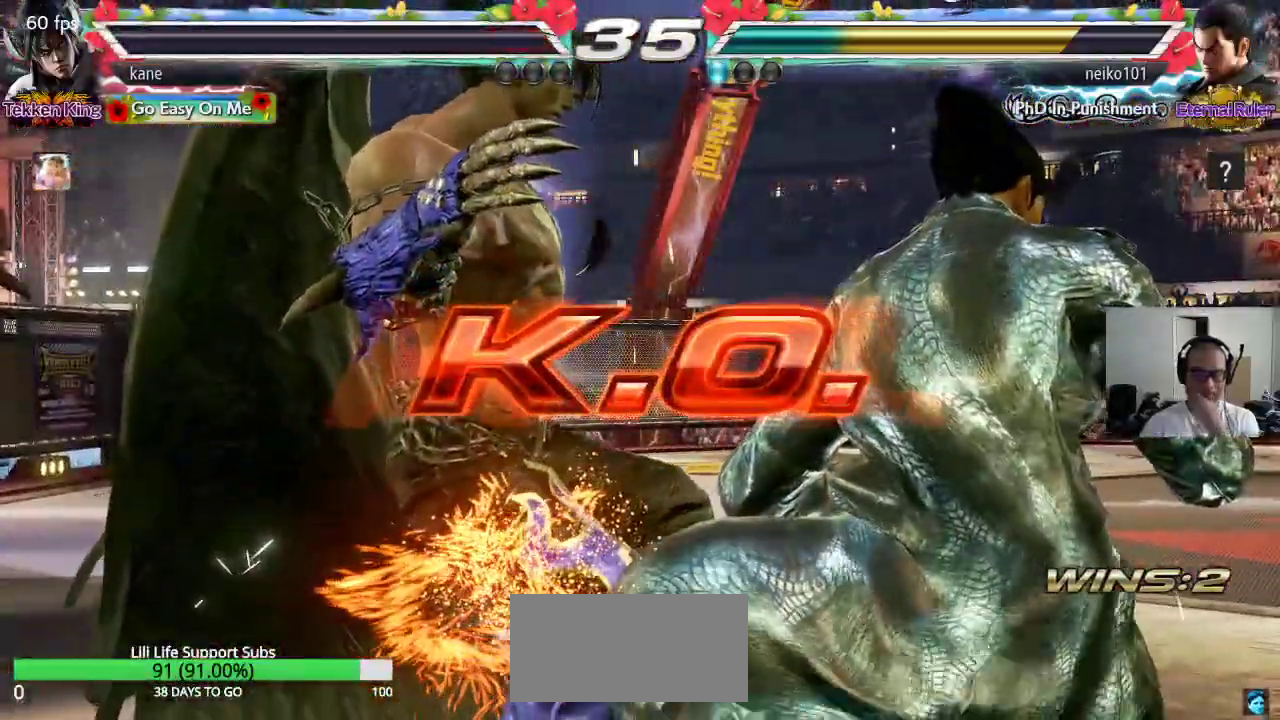
{"buttons": [], "left_stick": "center", "events": []}
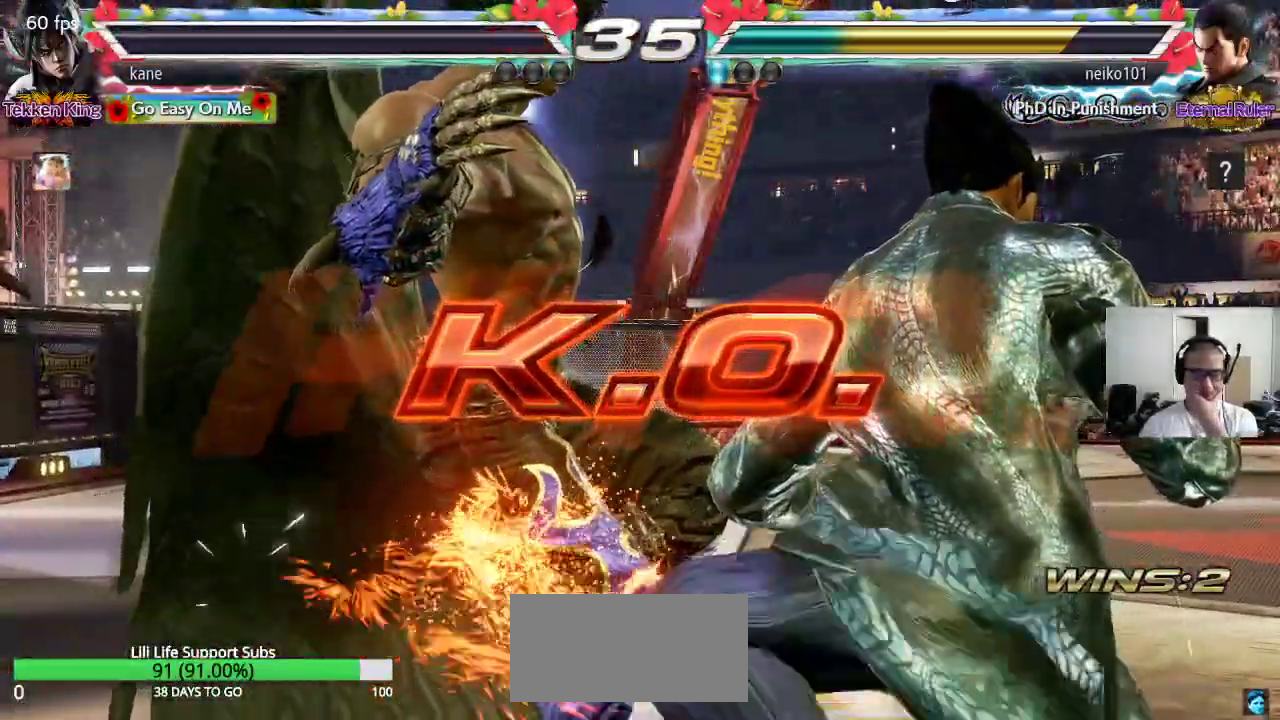
{"buttons": [], "left_stick": "center", "events": []}
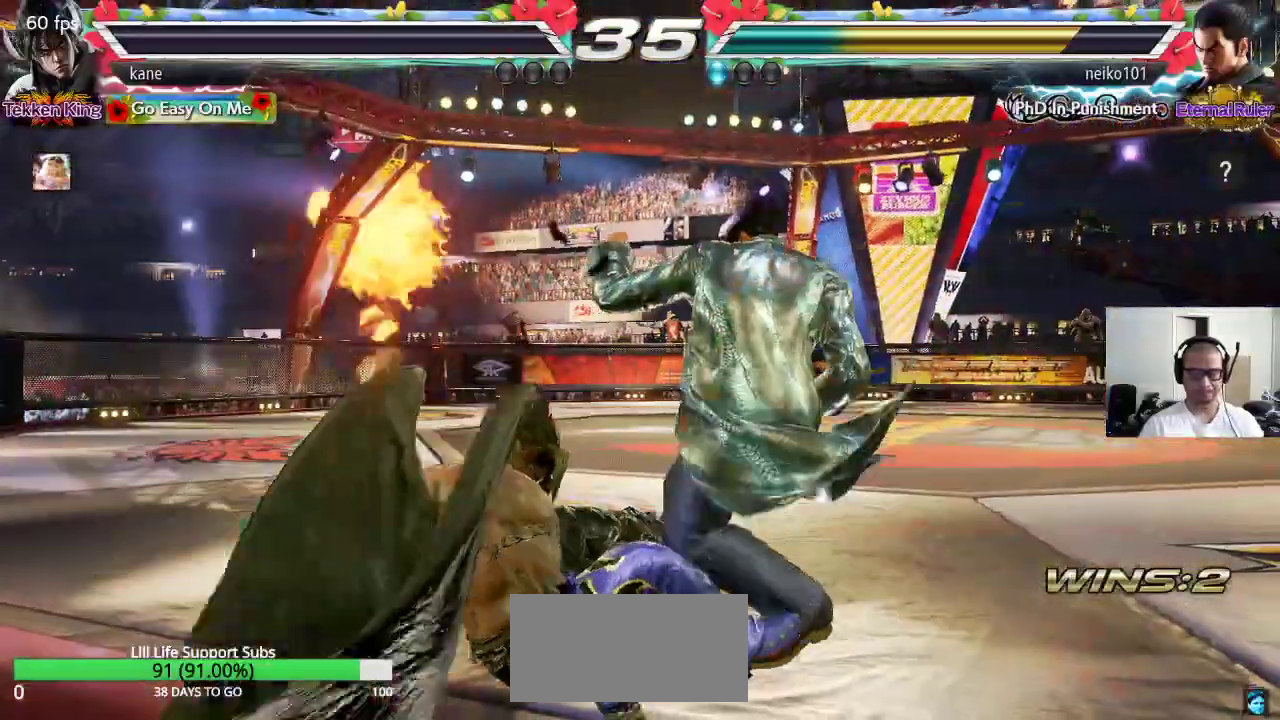
{"buttons": [], "left_stick": "center", "events": []}
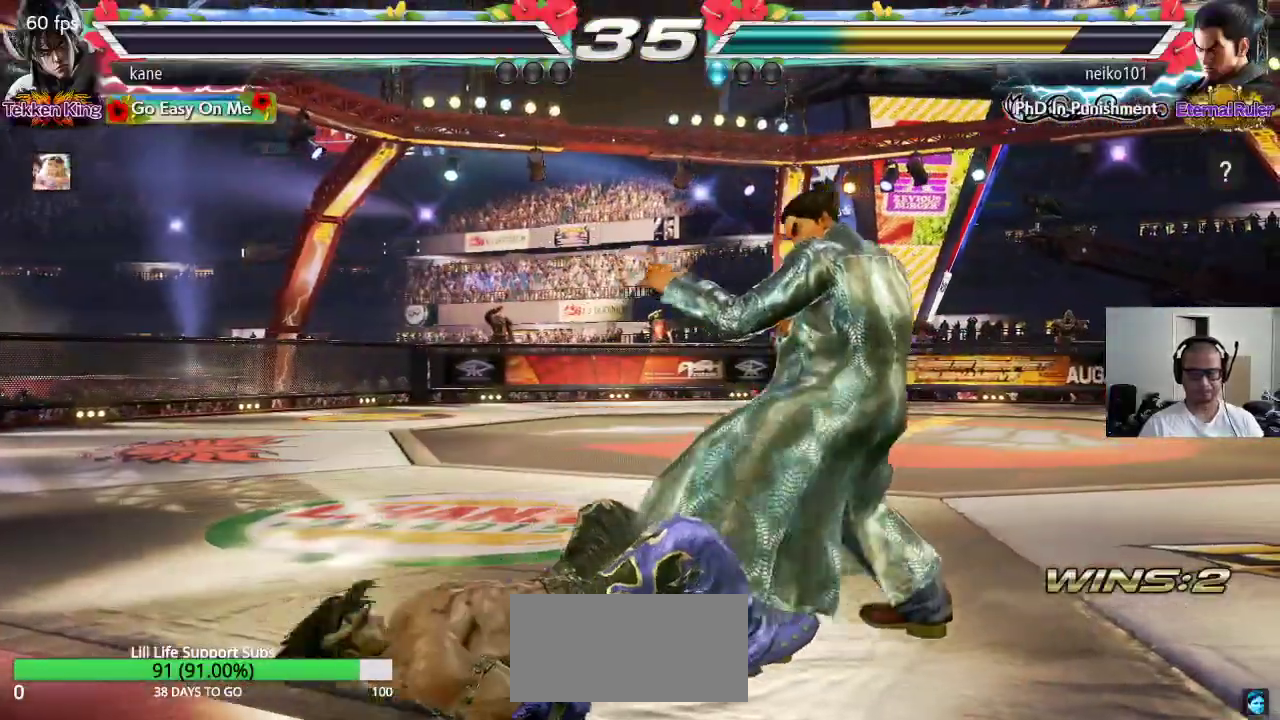
{"buttons": [], "left_stick": "center", "events": []}
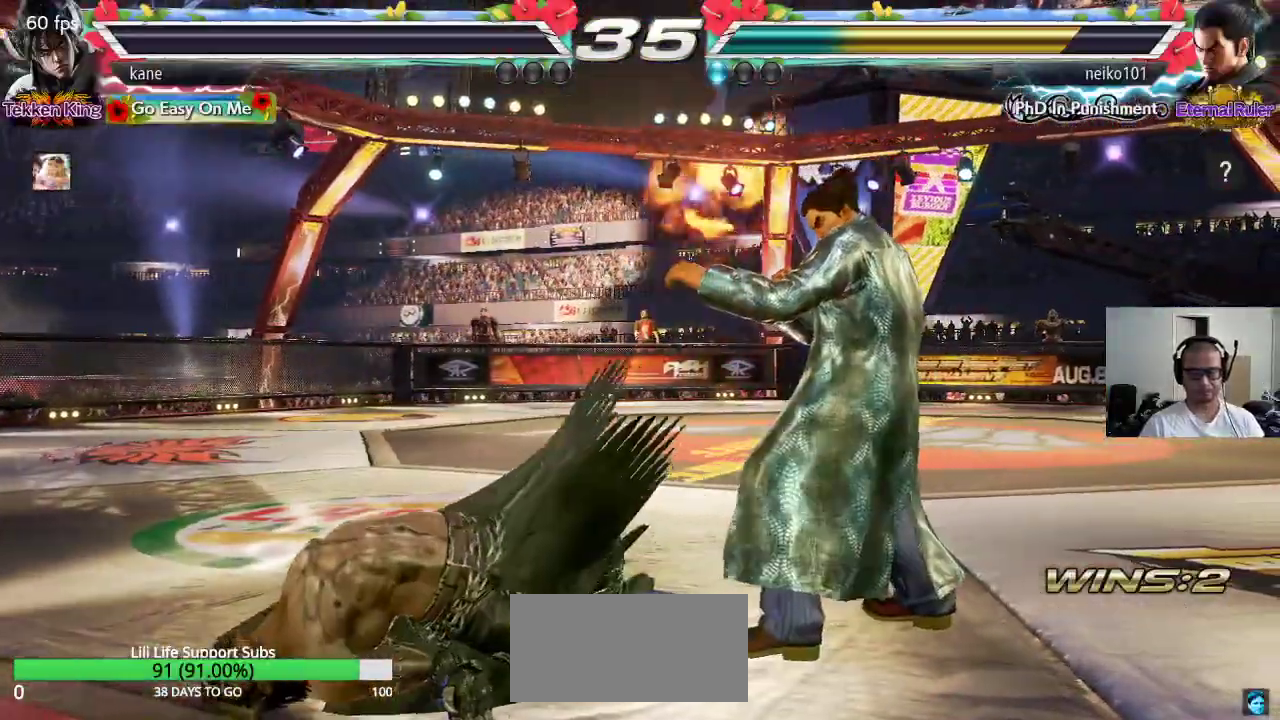
{"buttons": [], "left_stick": "up-right", "events": [[183, "left_stick", "right"], [317, "left_stick", "down"], [400, "left_stick", "left"], [483, "left_stick", "up-right"]]}
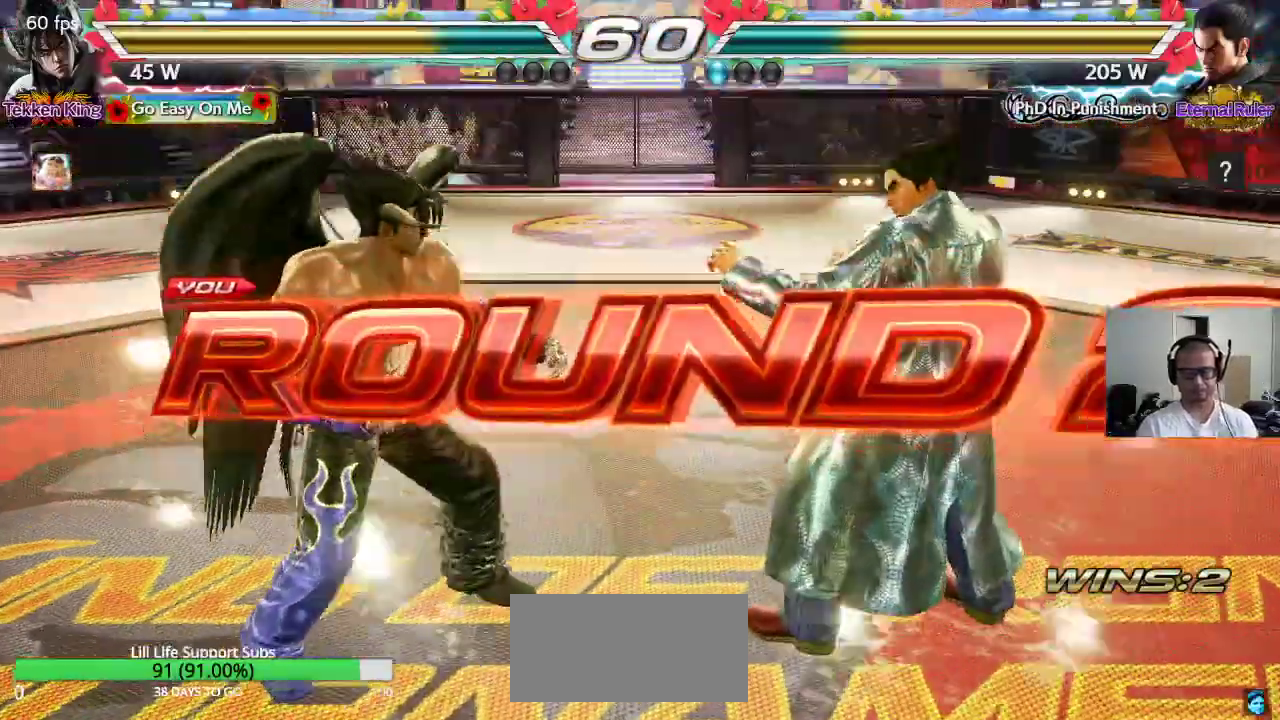
{"buttons": ["TRIANGLE"], "left_stick": "up-right", "events": [[117, "CROSS", "down"], [133, "SQUARE", "down"], [133, "TRIANGLE", "down"], [150, "SQUARE", "up"], [150, "left_stick", "down-right"], [167, "CROSS", "up"], [233, "TRIANGLE", "up"], [233, "left_stick", "down-left"], [333, "TRIANGLE", "down"], [333, "left_stick", "up-left"], [383, "TRIANGLE", "up"], [400, "CROSS", "down"], [400, "left_stick", "up-right"], [483, "CROSS", "up"], [483, "TRIANGLE", "down"]]}
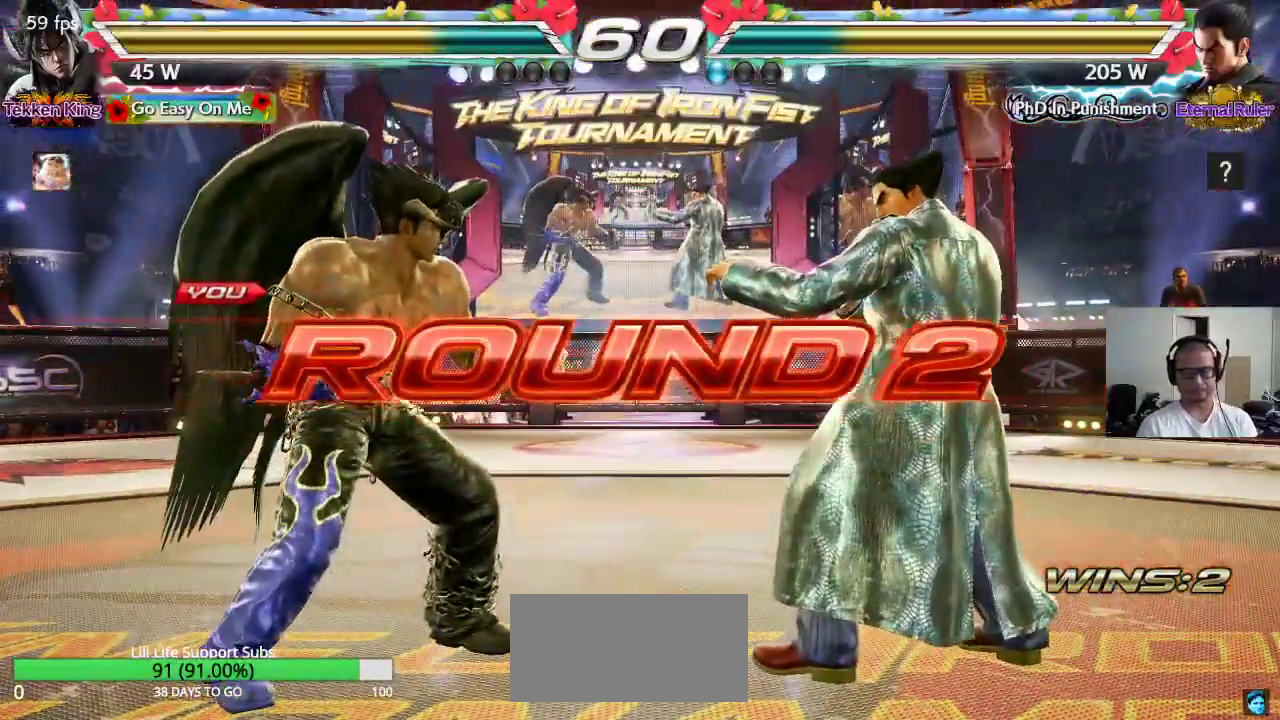
{"buttons": ["CROSS", "TRIANGLE"], "left_stick": "center", "events": [[50, "TRIANGLE", "up"], [83, "CROSS", "down"], [100, "left_stick", "down"], [133, "CROSS", "up"], [150, "TRIANGLE", "down"], [150, "left_stick", "center"], [217, "TRIANGLE", "up"], [233, "CROSS", "down"], [300, "TRIANGLE", "down"], [317, "CROSS", "up"], [383, "TRIANGLE", "up"], [400, "CROSS", "down"], [467, "TRIANGLE", "down"]]}
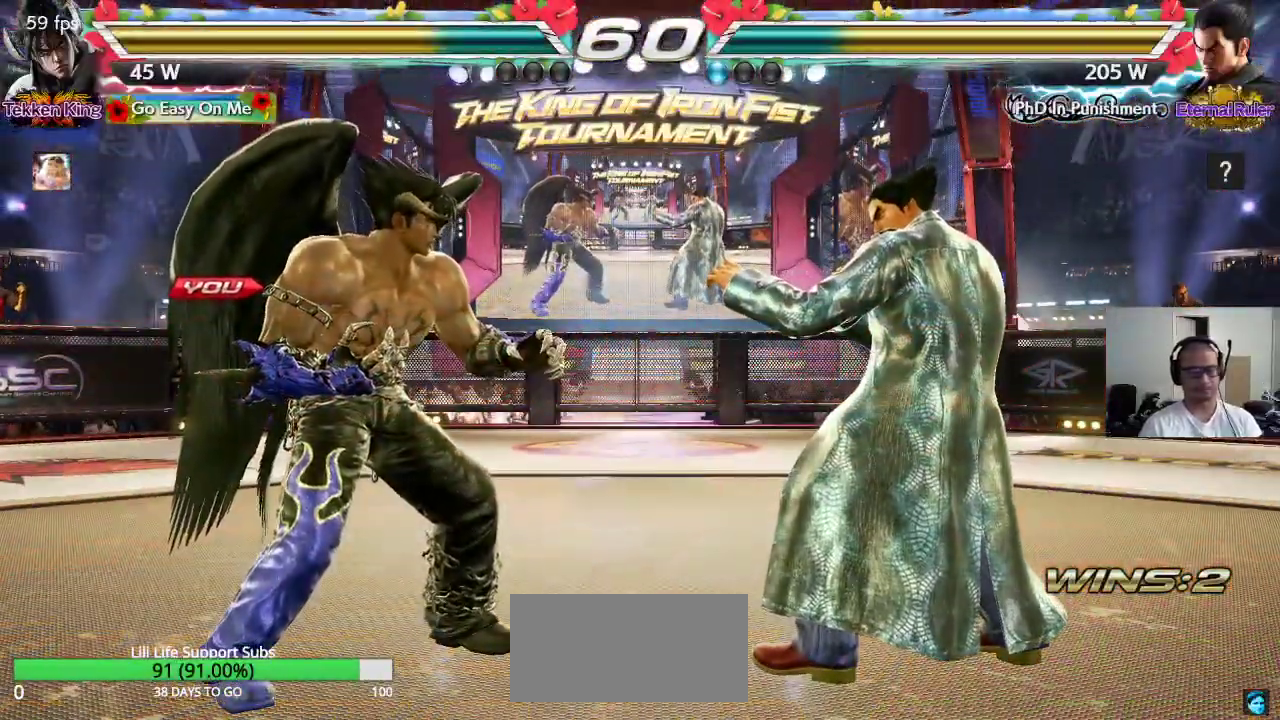
{"buttons": ["SQUARE"], "left_stick": "center", "events": [[33, "SQUARE", "down"], [350, "CROSS", "up"], [500, "TRIANGLE", "up"]]}
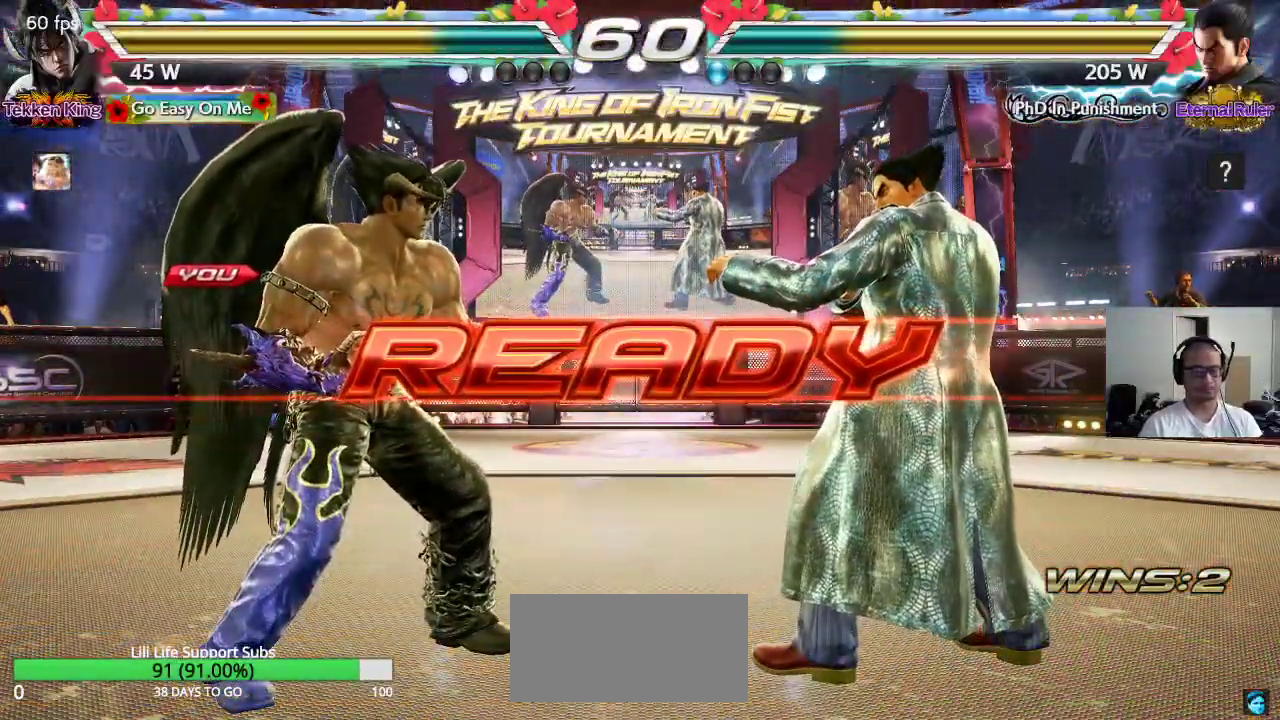
{"buttons": [], "left_stick": "center", "events": [[133, "SQUARE", "up"]]}
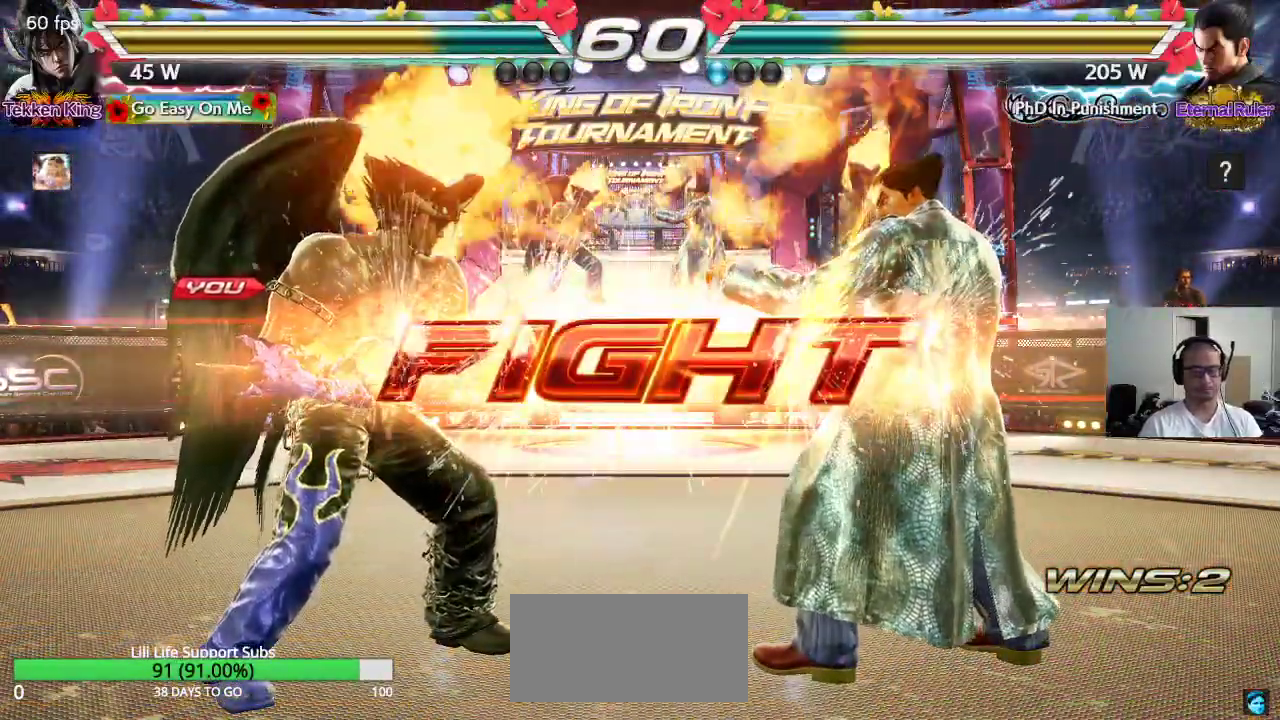
{"buttons": ["SQUARE"], "left_stick": "right", "events": [[233, "left_stick", "right"], [283, "SQUARE", "down"], [317, "SQUARE", "up"], [367, "SQUARE", "down"], [417, "SQUARE", "up"], [450, "SQUARE", "down"]]}
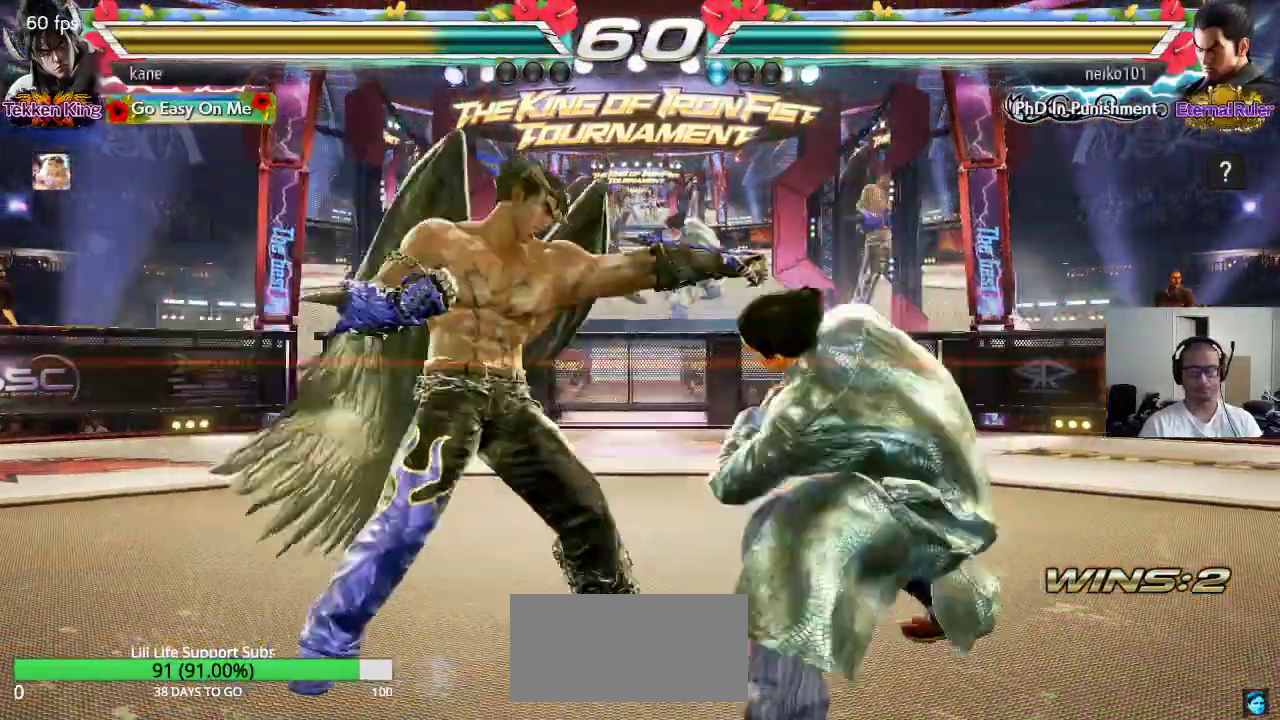
{"buttons": [], "left_stick": "down-left", "events": [[67, "SQUARE", "up"], [67, "left_stick", "center"], [450, "left_stick", "down-left"]]}
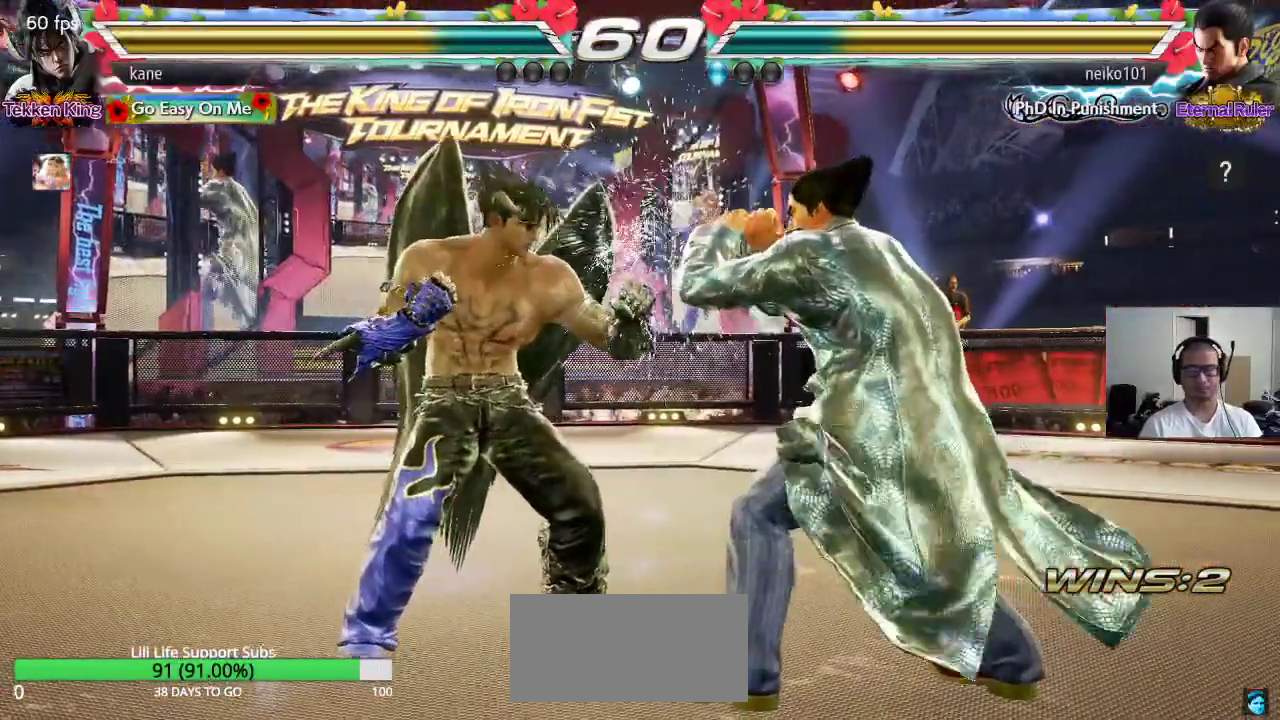
{"buttons": ["SQUARE"], "left_stick": "center", "events": [[467, "SQUARE", "down"], [467, "left_stick", "center"]]}
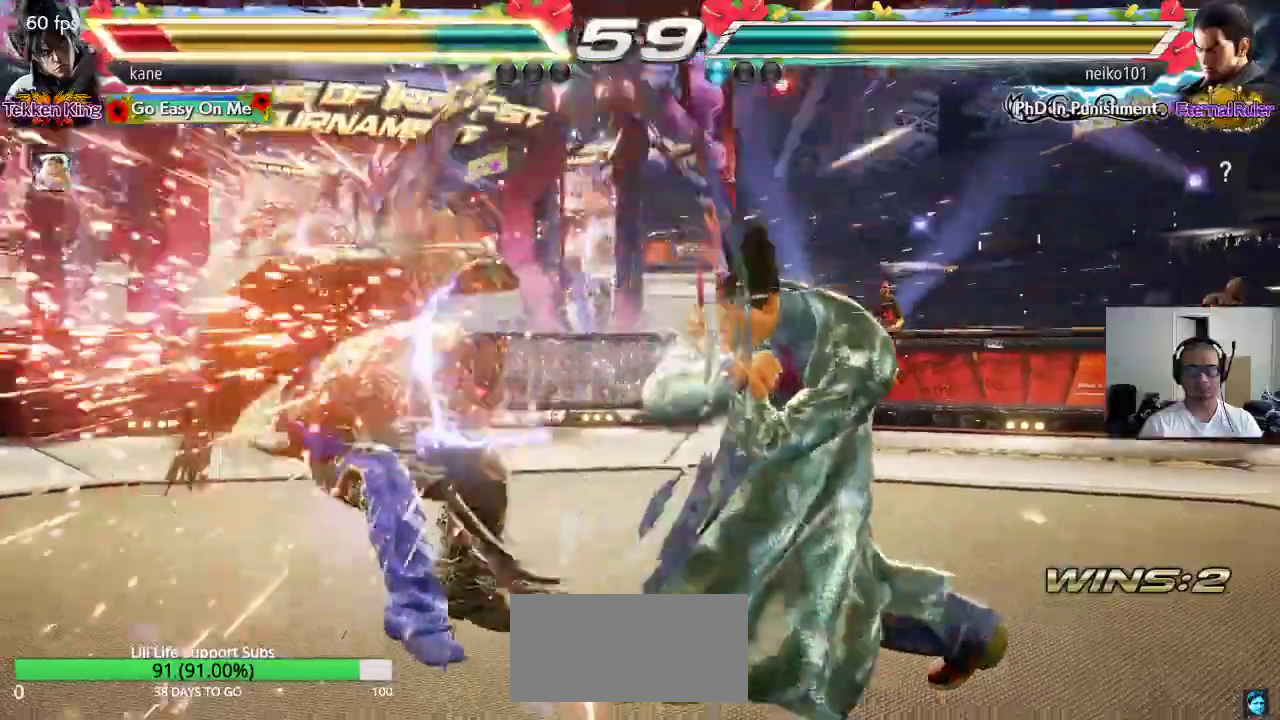
{"buttons": [], "left_stick": "left", "events": [[33, "SQUARE", "up"], [317, "left_stick", "left"], [400, "left_stick", "center"], [450, "left_stick", "left"]]}
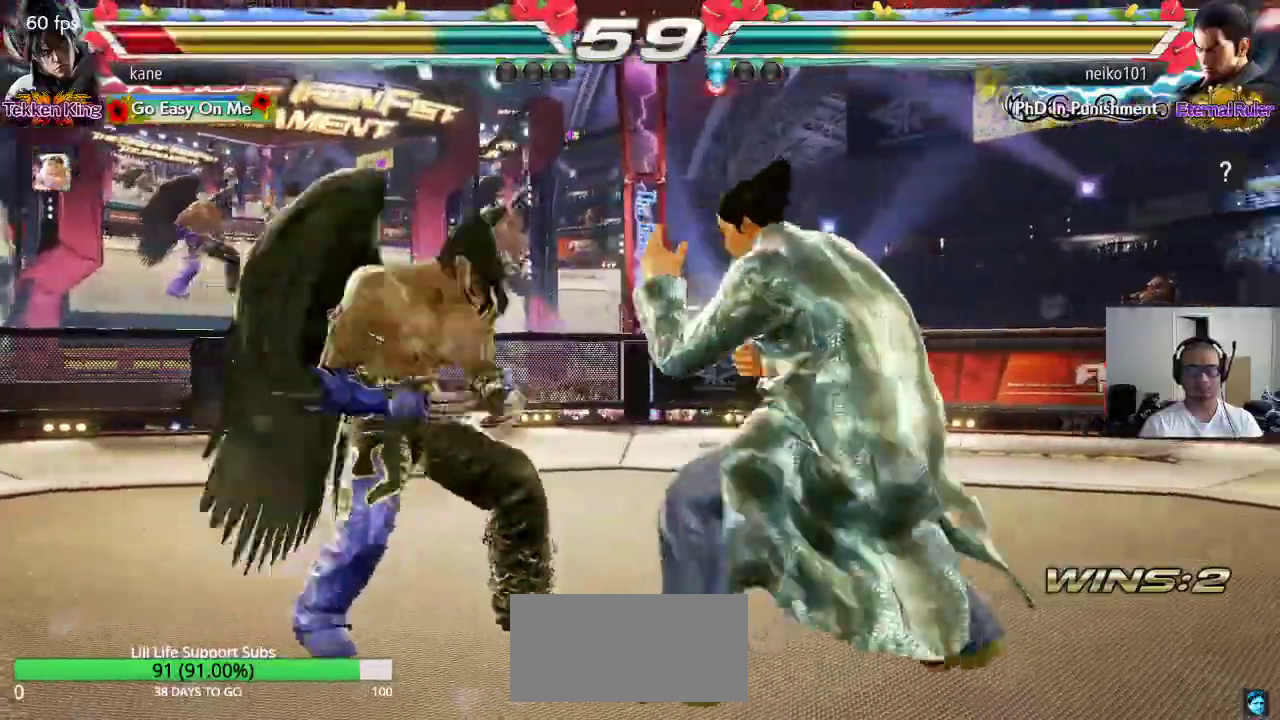
{"buttons": [], "left_stick": "left", "events": []}
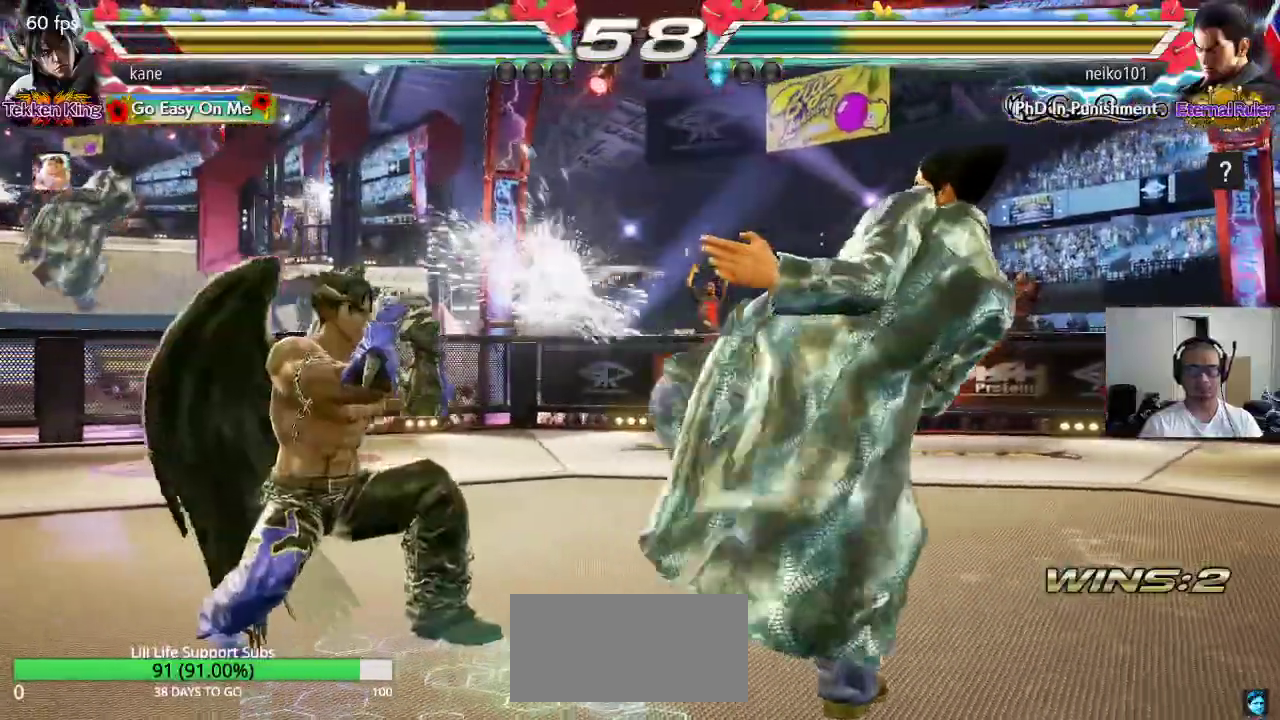
{"buttons": ["TRIANGLE"], "left_stick": "right", "events": [[50, "left_stick", "center"], [183, "left_stick", "right"], [250, "left_stick", "center"], [300, "left_stick", "right"], [433, "TRIANGLE", "down"]]}
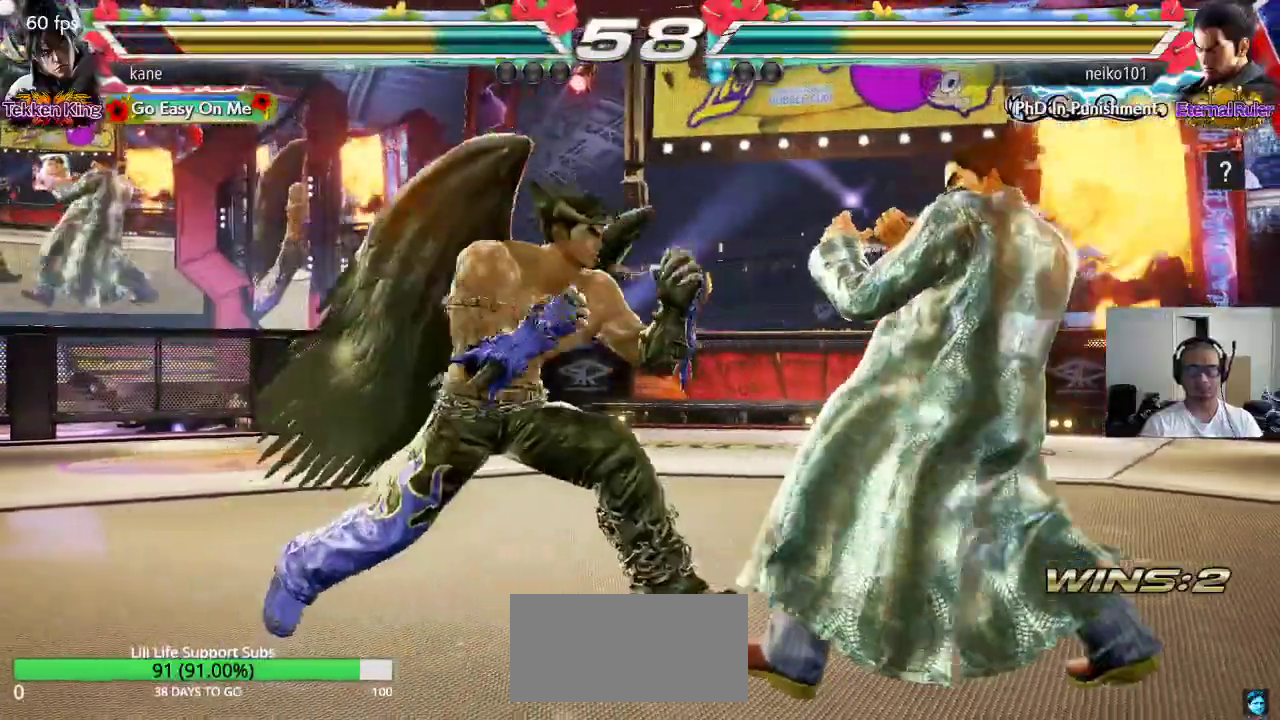
{"buttons": [], "left_stick": "center", "events": [[17, "TRIANGLE", "up"], [83, "CROSS", "down"], [133, "CROSS", "up"], [217, "left_stick", "center"]]}
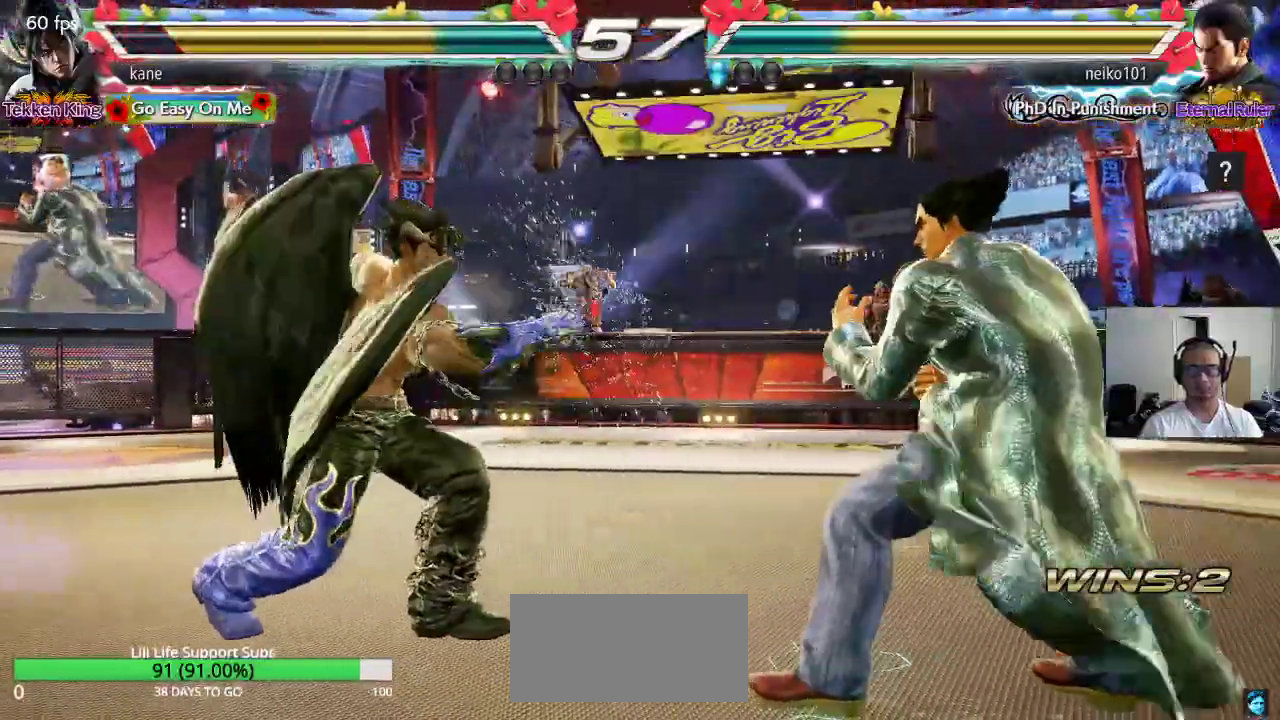
{"buttons": [], "left_stick": "left", "events": [[133, "left_stick", "left"], [217, "left_stick", "center"], [283, "left_stick", "left"]]}
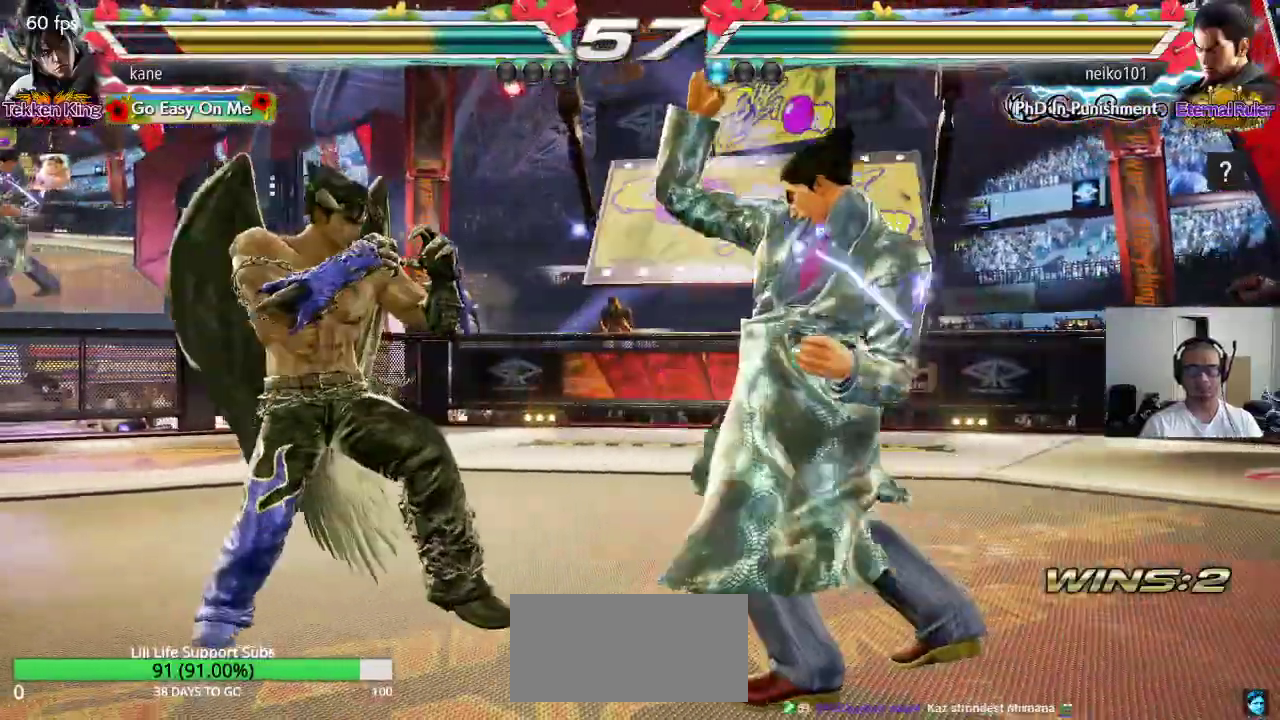
{"buttons": [], "left_stick": "right", "events": [[83, "left_stick", "center"], [350, "left_stick", "right"], [433, "left_stick", "center"], [500, "left_stick", "right"]]}
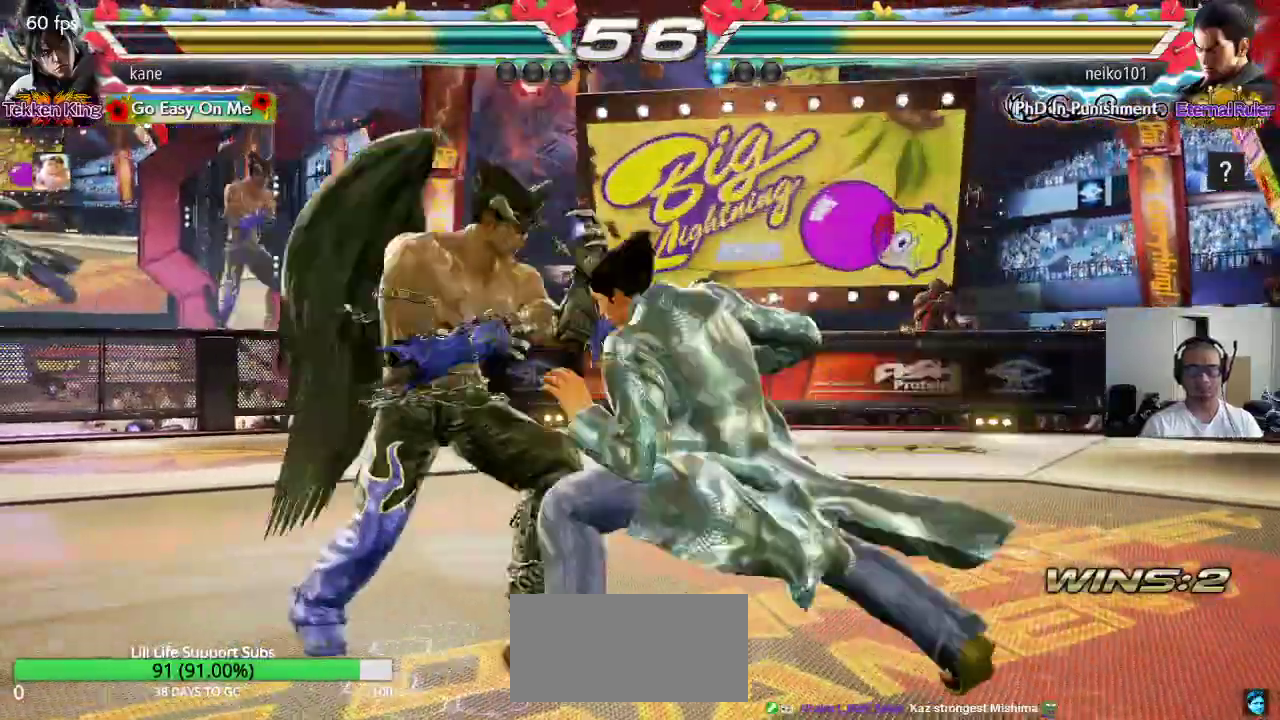
{"buttons": [], "left_stick": "center", "events": [[83, "left_stick", "center"], [133, "left_stick", "left"], [400, "left_stick", "center"]]}
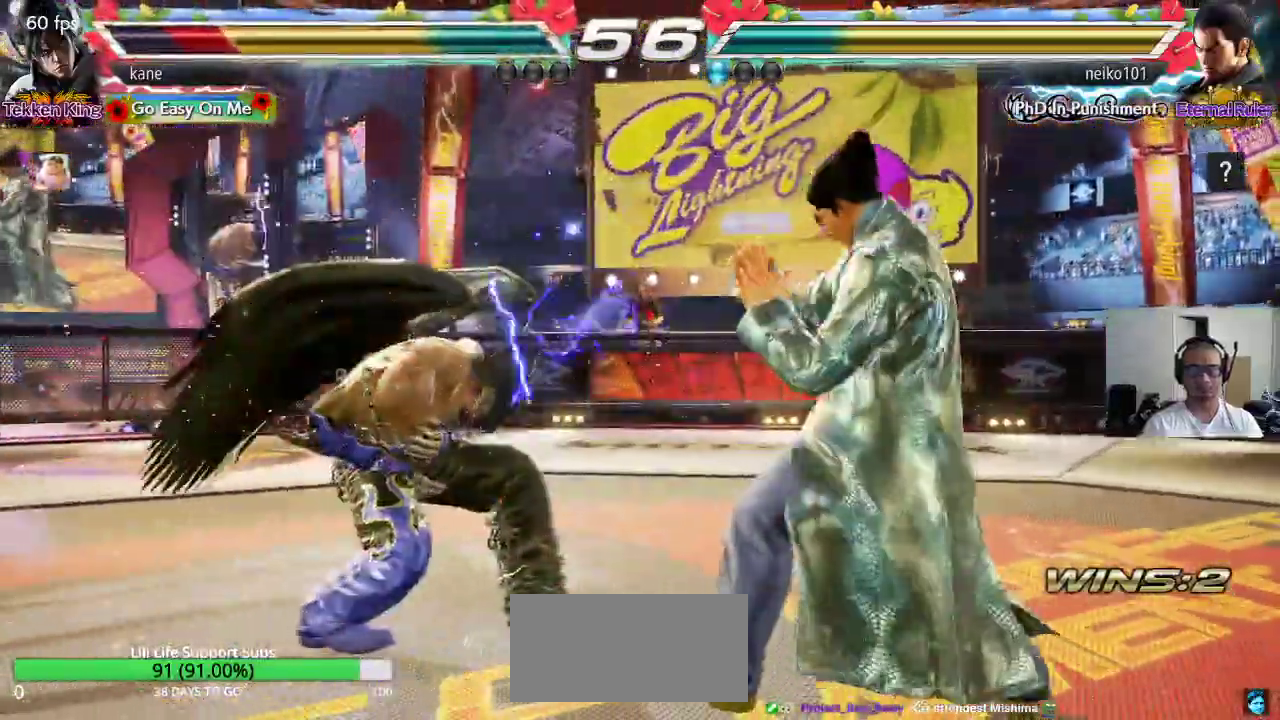
{"buttons": [], "left_stick": "left", "events": [[117, "left_stick", "left"], [200, "left_stick", "center"], [267, "left_stick", "left"]]}
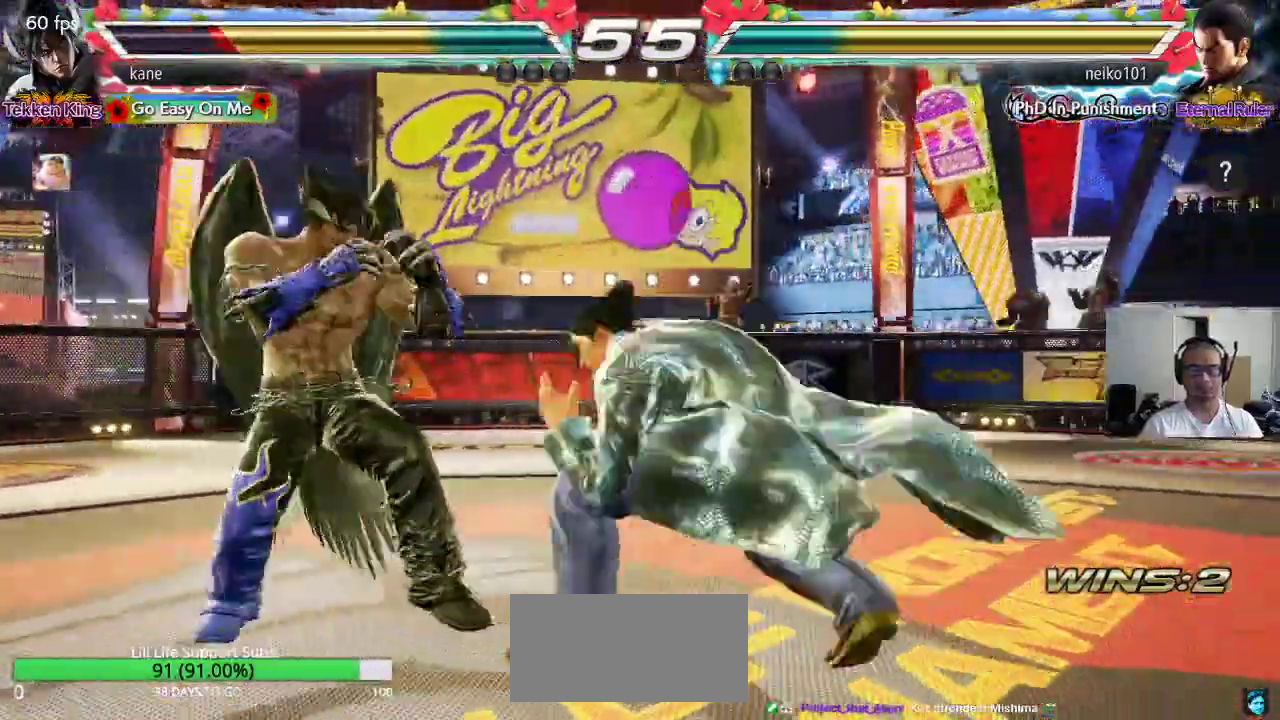
{"buttons": [], "left_stick": "left", "events": [[67, "left_stick", "center"], [150, "left_stick", "left"]]}
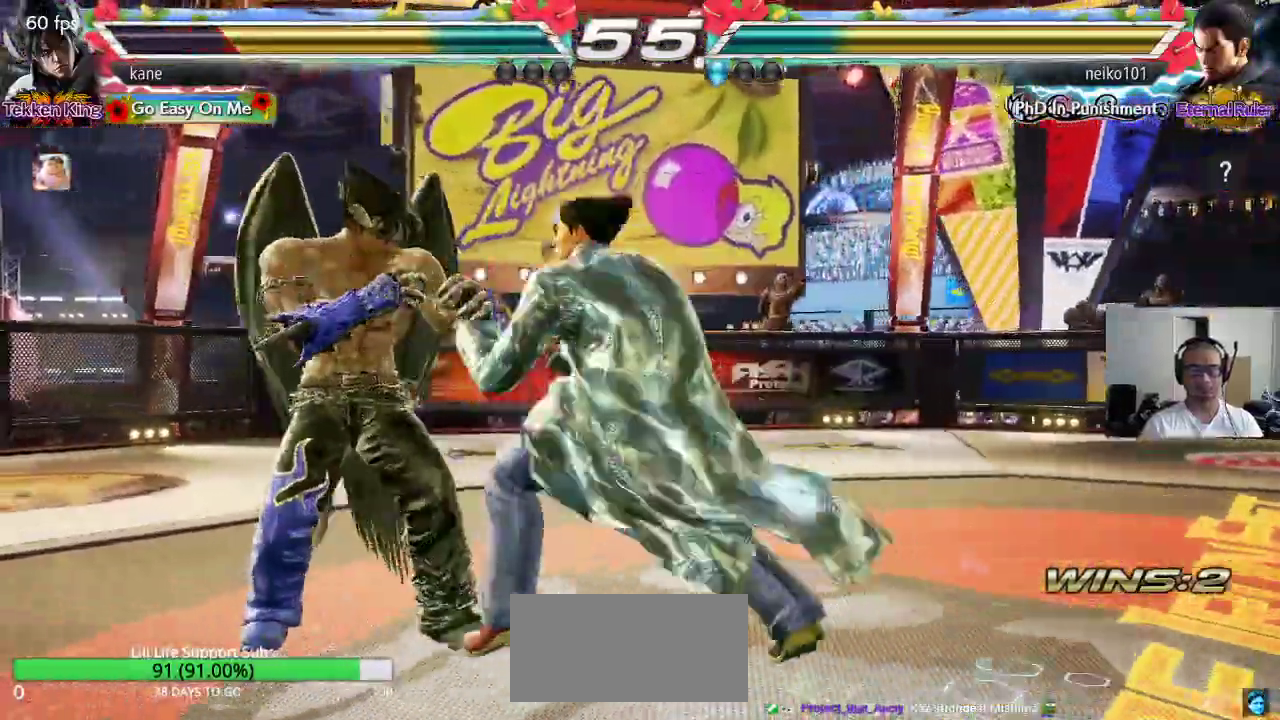
{"buttons": [], "left_stick": "left", "events": [[117, "left_stick", "down-left"], [250, "left_stick", "center"], [317, "left_stick", "left"], [383, "left_stick", "center"], [433, "left_stick", "left"]]}
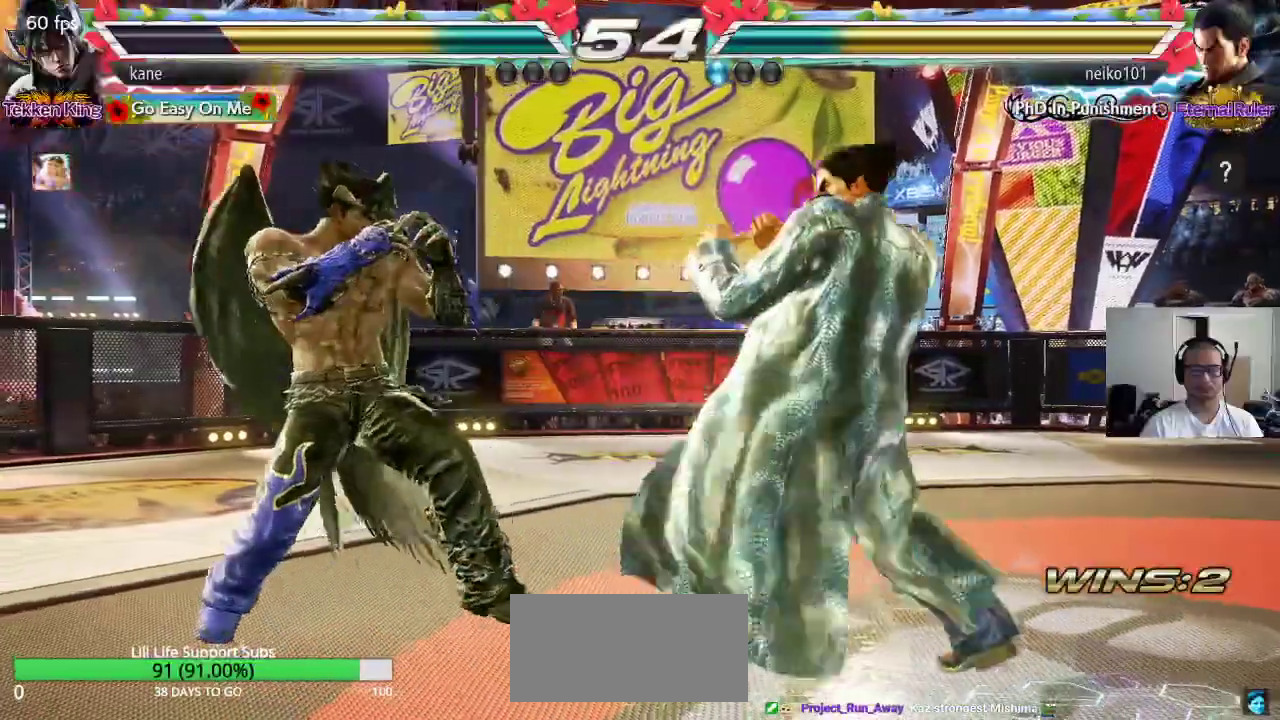
{"buttons": [], "left_stick": "center", "events": [[17, "left_stick", "down-left"], [450, "left_stick", "center"]]}
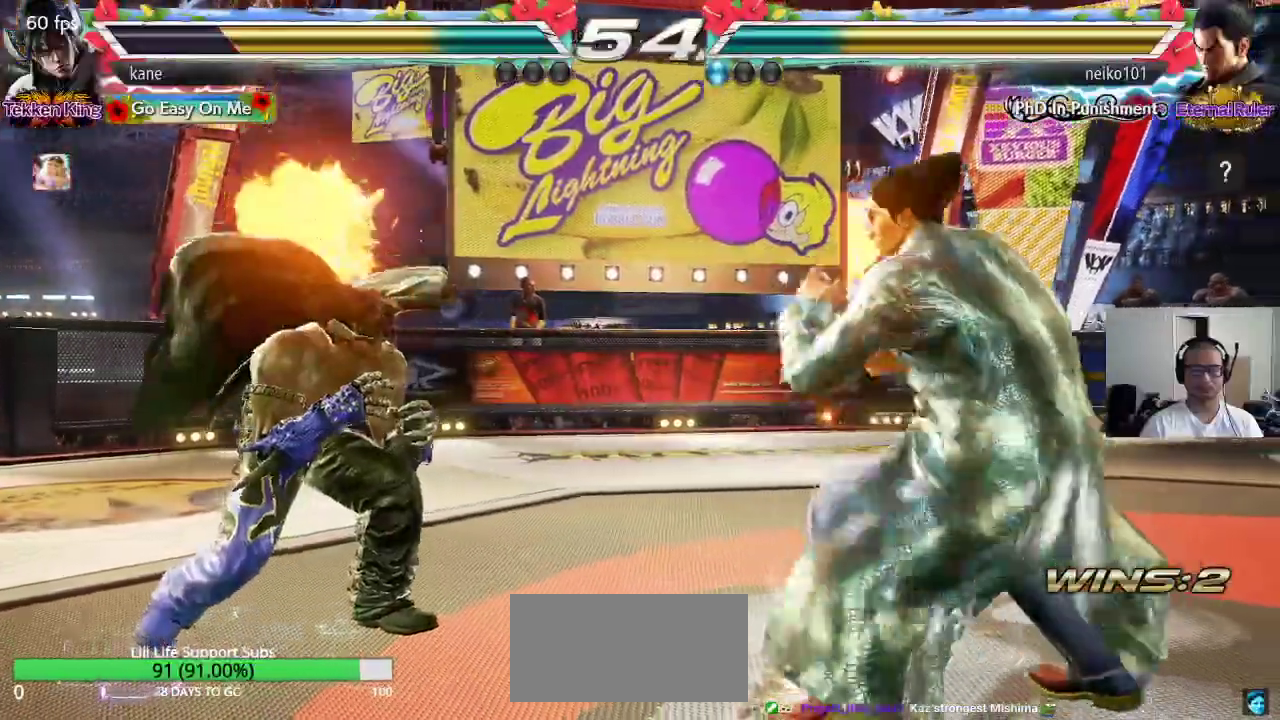
{"buttons": [], "left_stick": "center", "events": [[17, "left_stick", "right"], [83, "left_stick", "center"], [150, "left_stick", "right"], [283, "TRIANGLE", "down"], [283, "left_stick", "down-right"], [317, "TRIANGLE", "up"], [450, "left_stick", "center"]]}